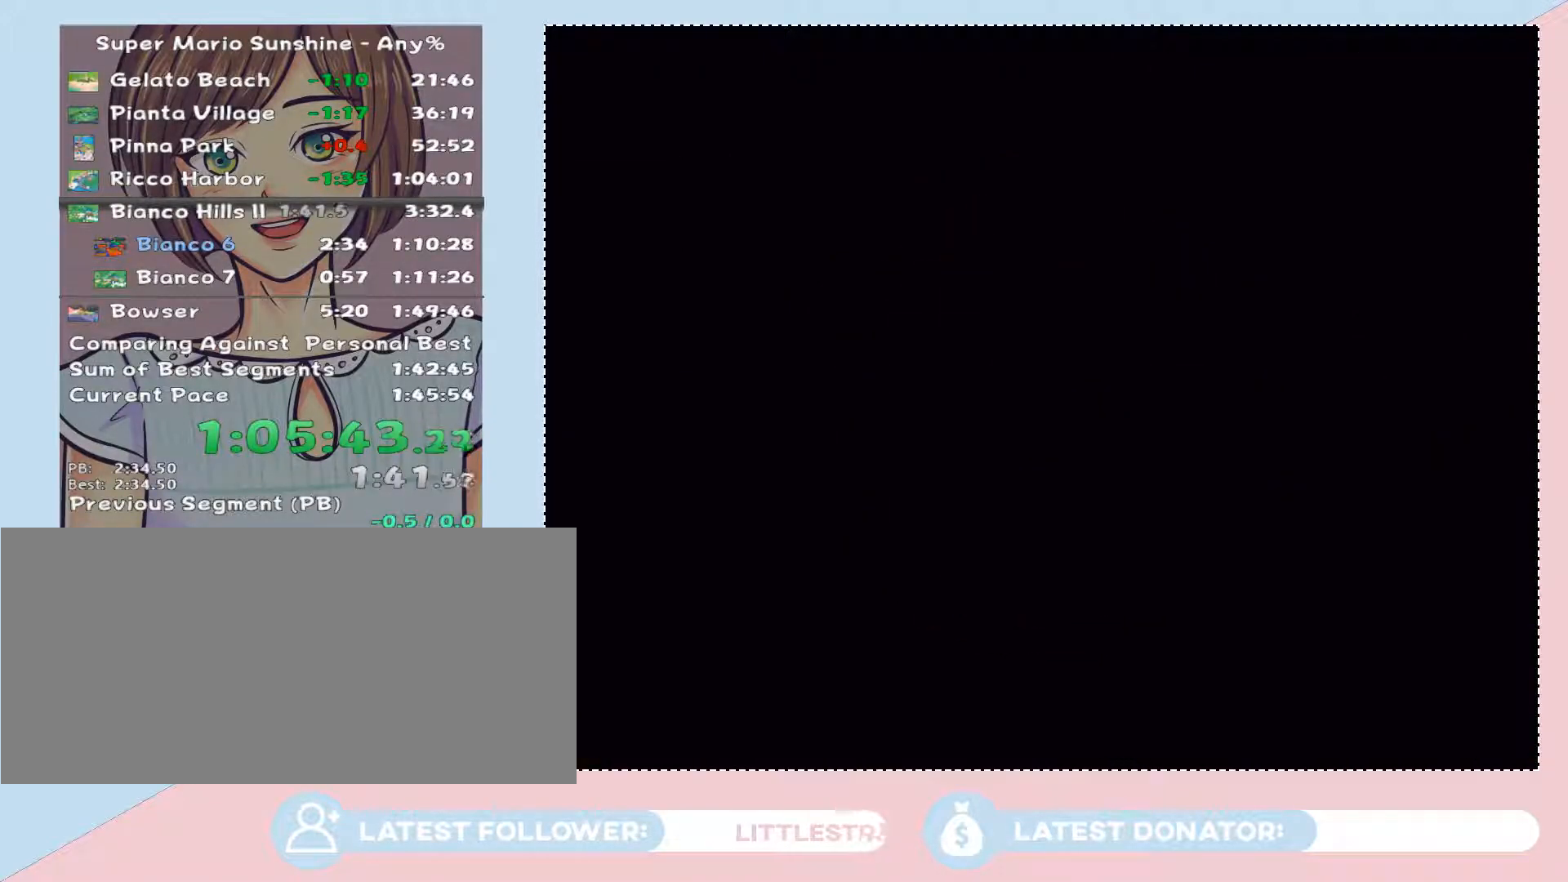
Gameplay with a controller (Nintendo layout); each line is a JSON object with the inputs held at the frame after it. "button_events" lists button changes between this image and that frame as [ms after this image, input, new state], when the widget could be followed in between (sticks are given only as held states). Not read: L3 R2 R3 Z other_buttons.
{"buttons": ["A"], "left_stick": "up", "right_stick": "center", "button_events": [[50, "A", "down"], [150, "A", "up"], [217, "A", "down"], [267, "A", "up"], [333, "A", "down"], [400, "A", "up"], [483, "A", "down"]]}
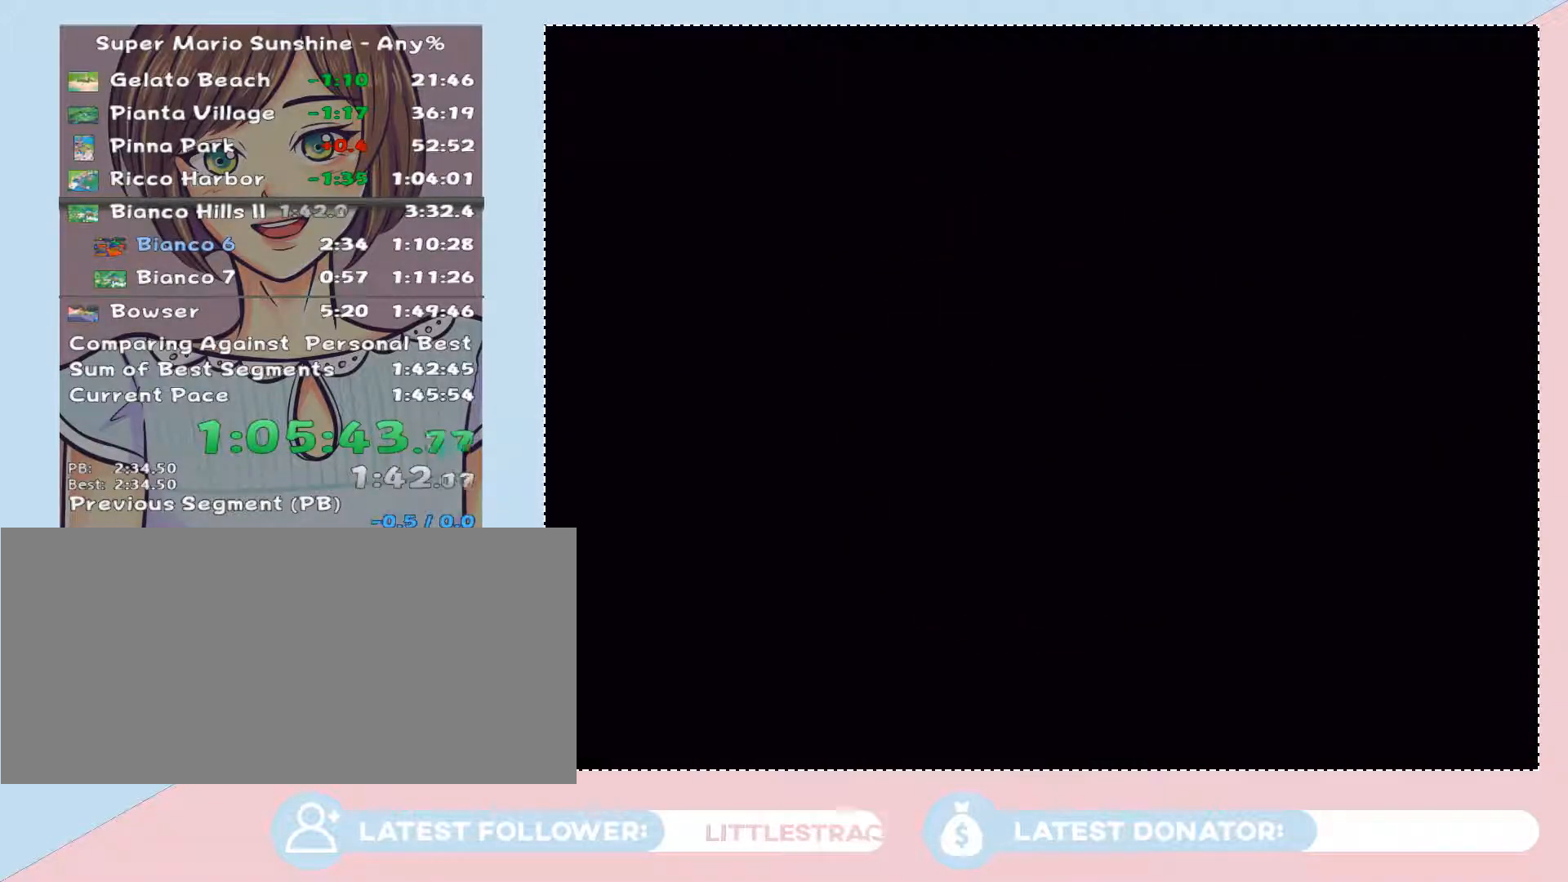
{"buttons": [], "left_stick": "up", "right_stick": "center", "button_events": [[50, "A", "up"], [250, "A", "down"], [300, "A", "up"], [367, "A", "down"], [467, "A", "up"]]}
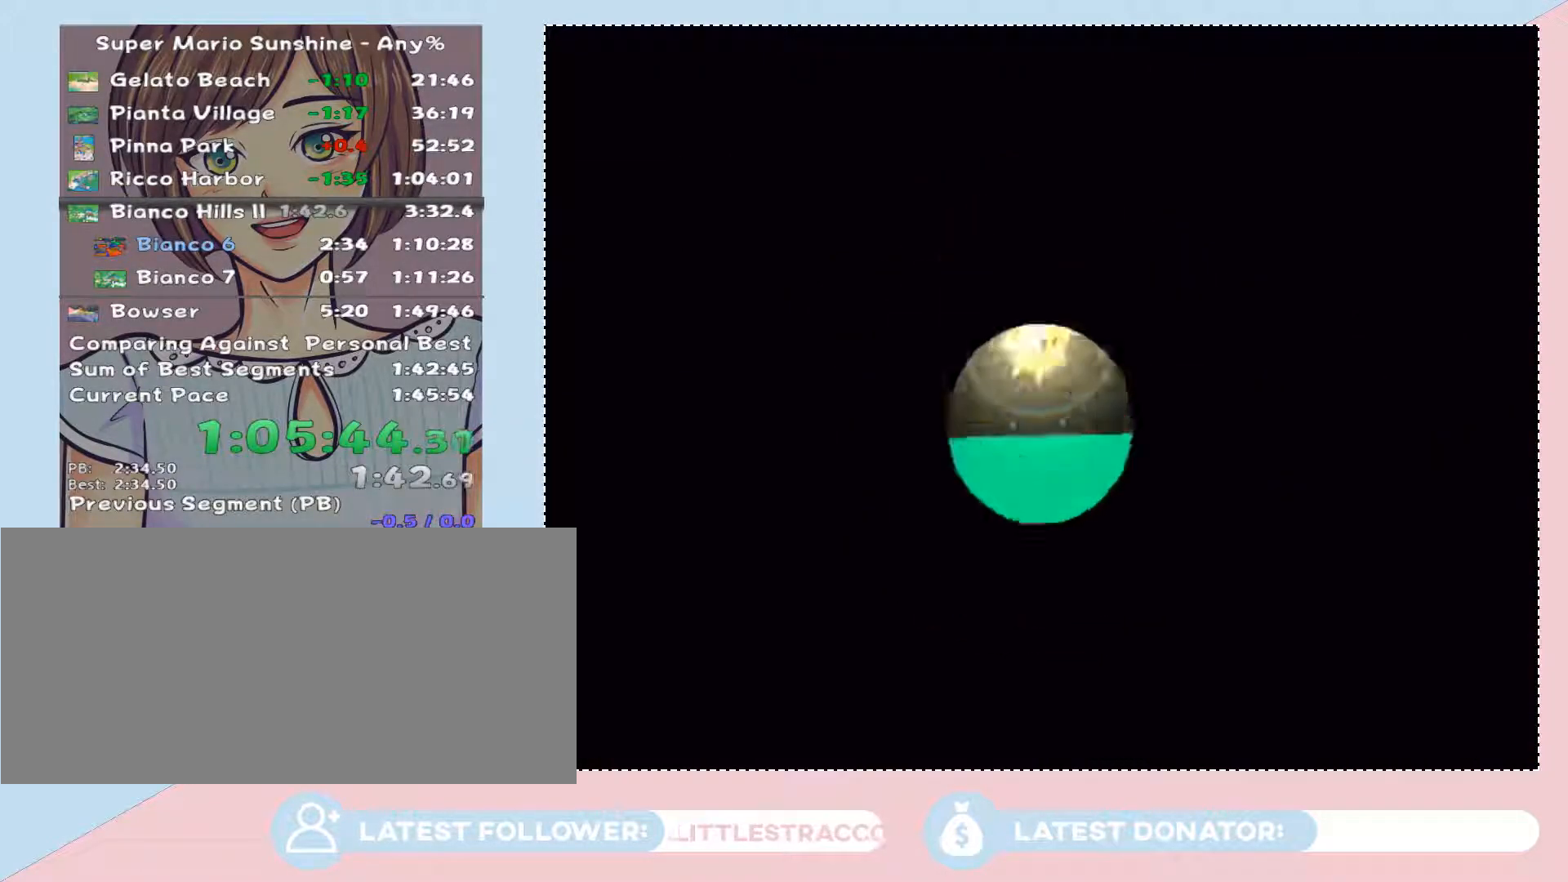
{"buttons": [], "left_stick": "up", "right_stick": "center", "button_events": [[17, "A", "down"], [117, "A", "up"], [183, "A", "down"], [267, "A", "up"]]}
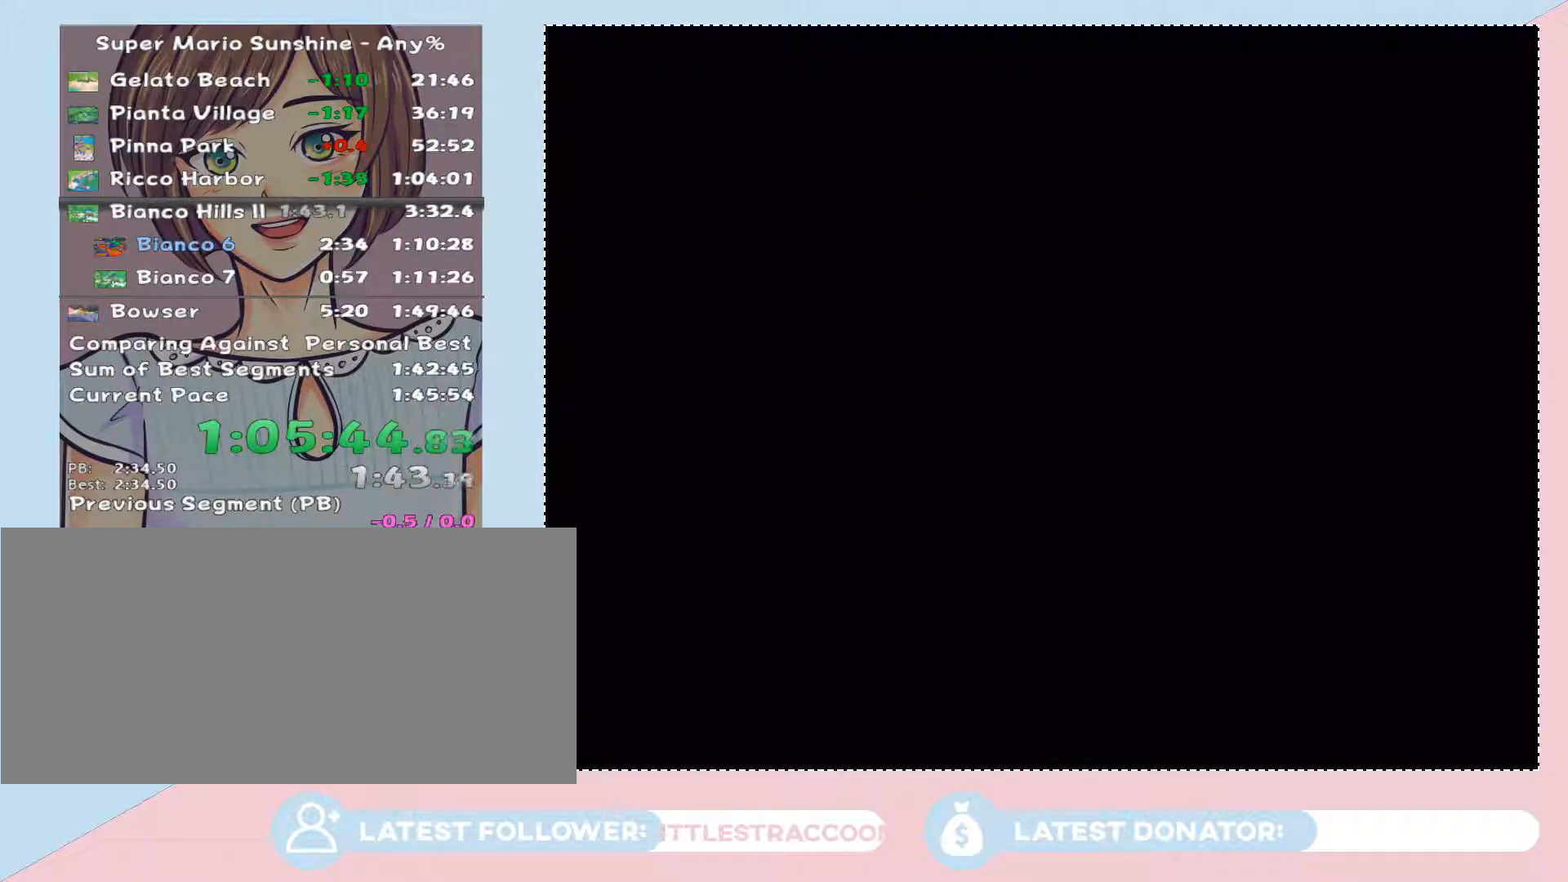
{"buttons": [], "left_stick": "up", "right_stick": "center", "button_events": []}
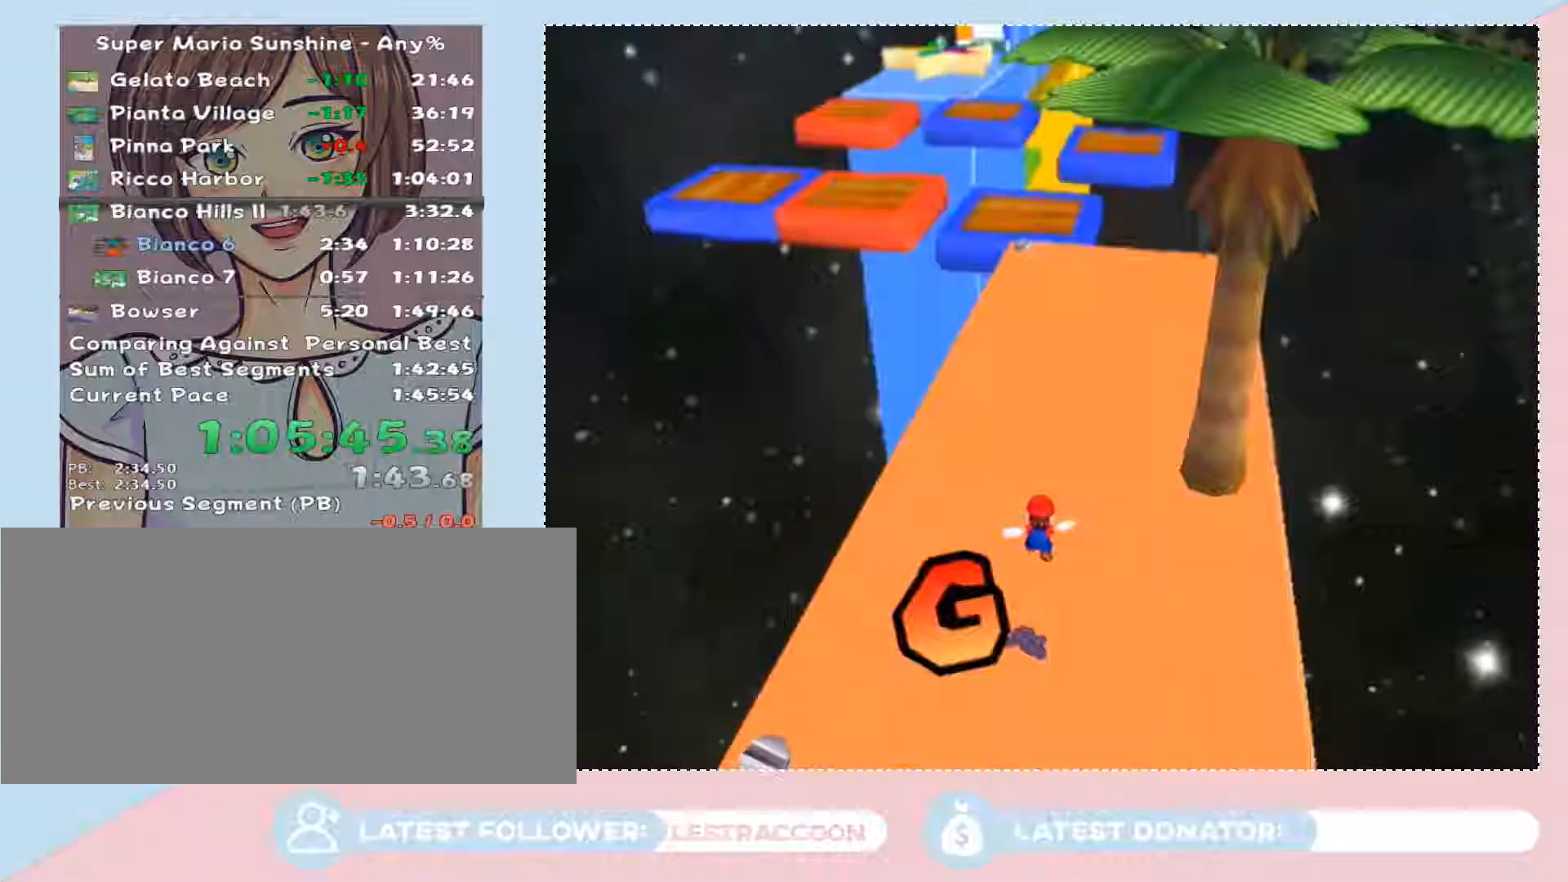
{"buttons": [], "left_stick": "up", "right_stick": "center", "button_events": [[367, "A", "down"], [367, "B", "down"], [483, "A", "up"], [483, "B", "up"]]}
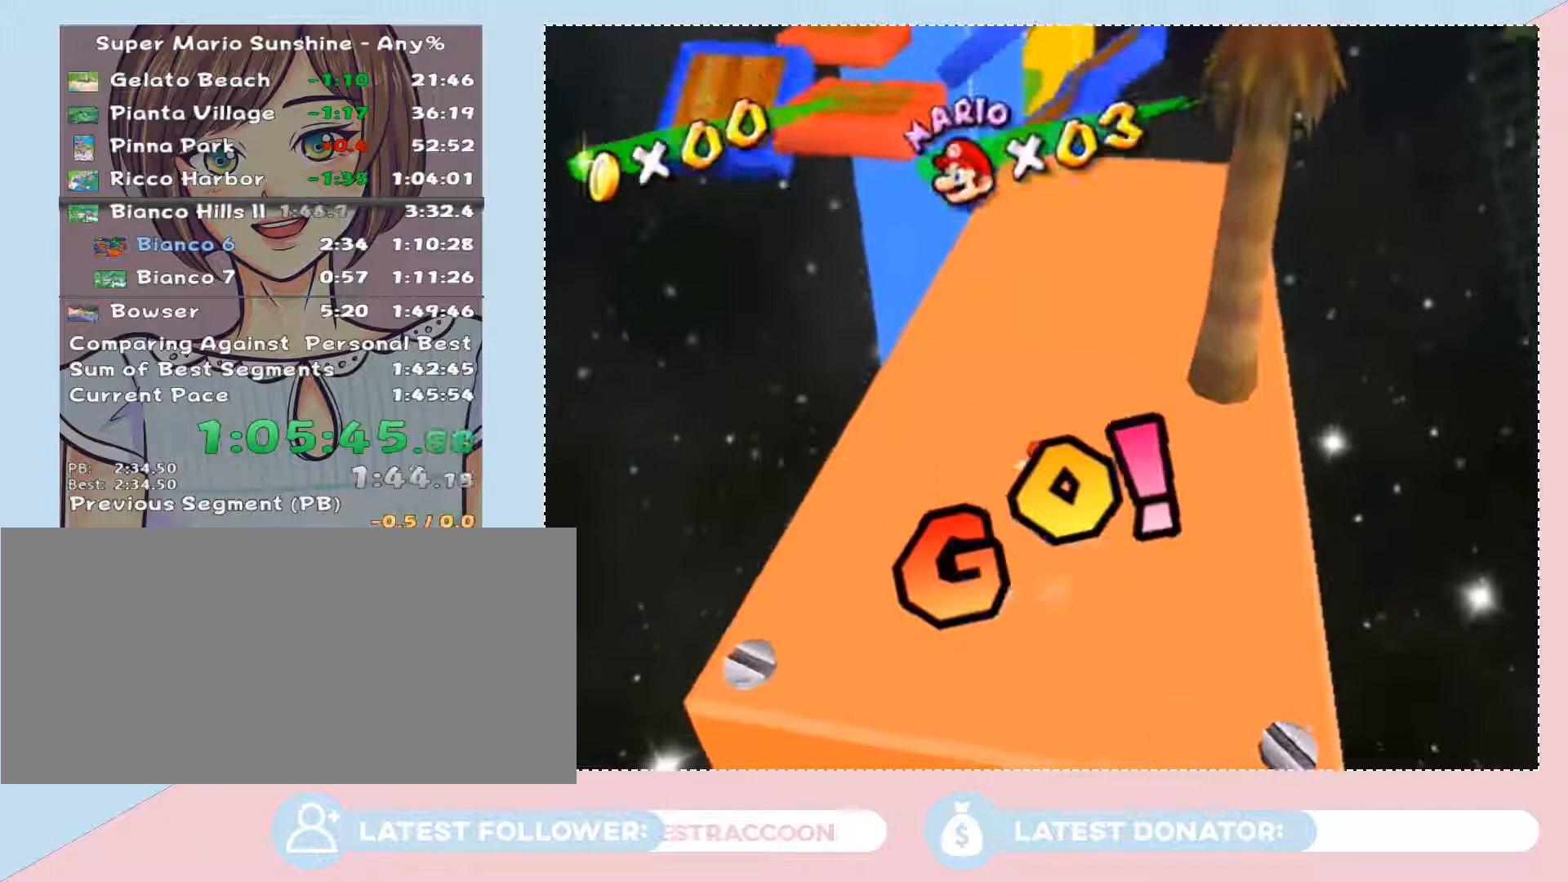
{"buttons": [], "left_stick": "up-right", "right_stick": "center", "button_events": []}
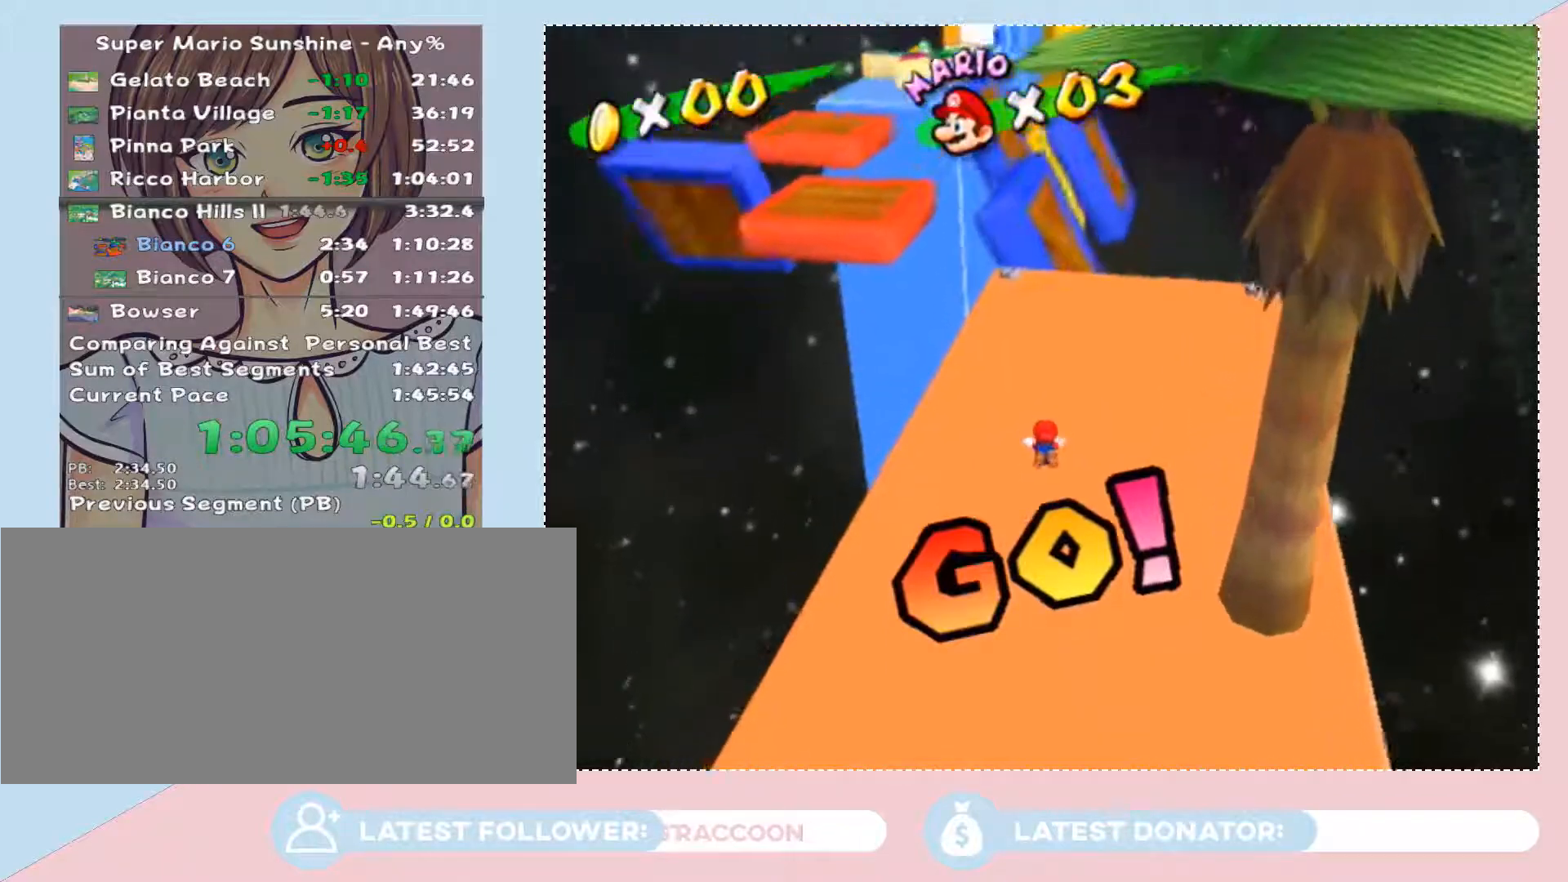
{"buttons": [], "left_stick": "up", "right_stick": "center", "button_events": [[250, "A", "down"], [250, "B", "down"], [367, "A", "up"], [367, "B", "up"]]}
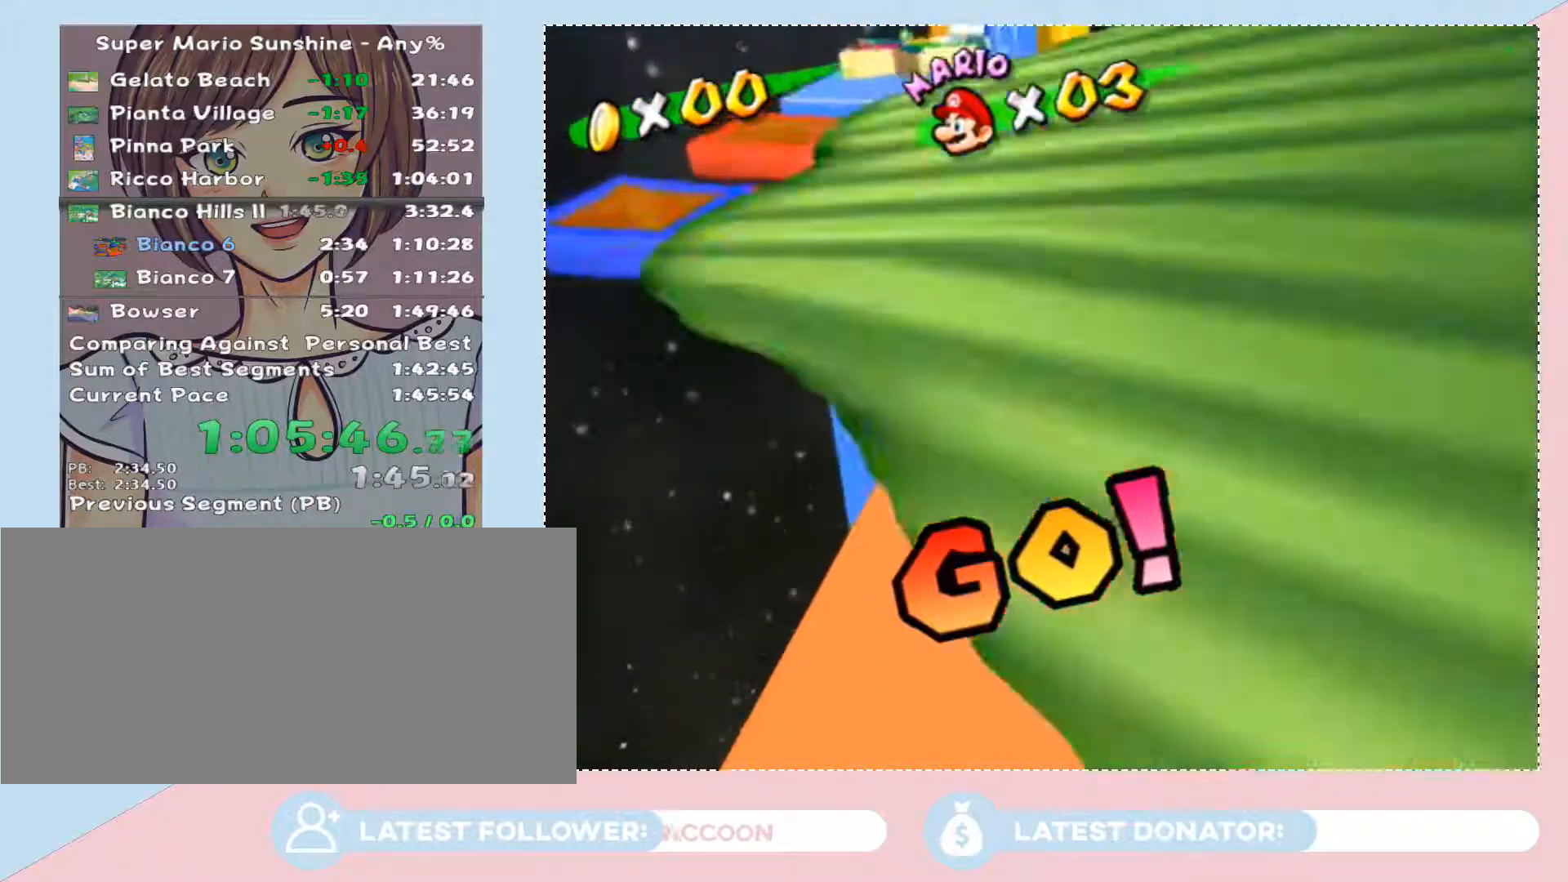
{"buttons": ["B"], "left_stick": "up", "right_stick": "center", "button_events": [[467, "B", "down"]]}
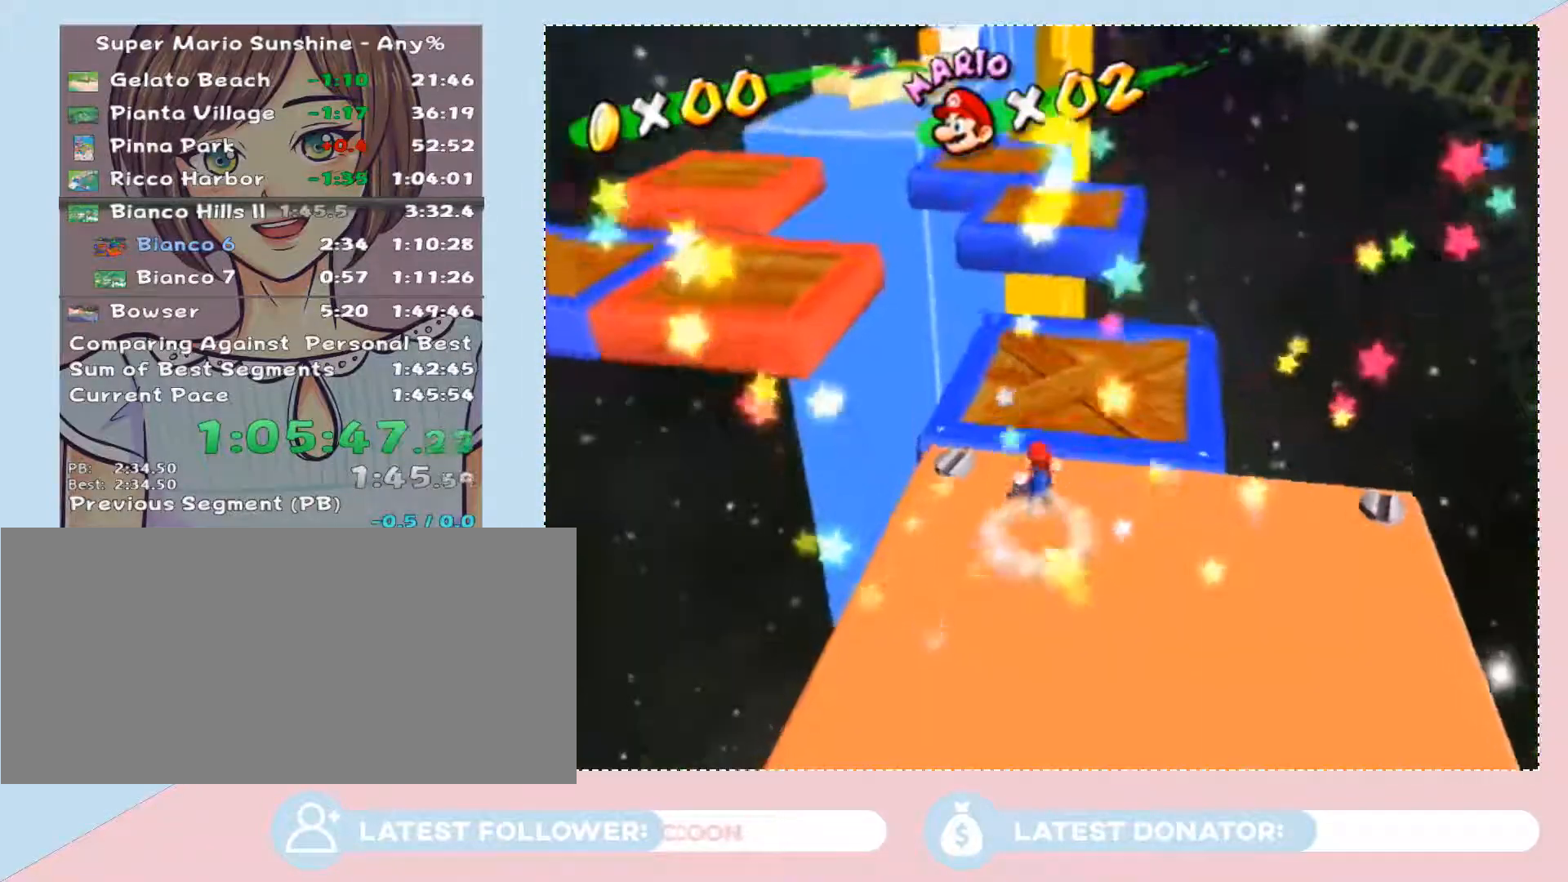
{"buttons": [], "left_stick": "up", "right_stick": "center", "button_events": [[83, "B", "up"]]}
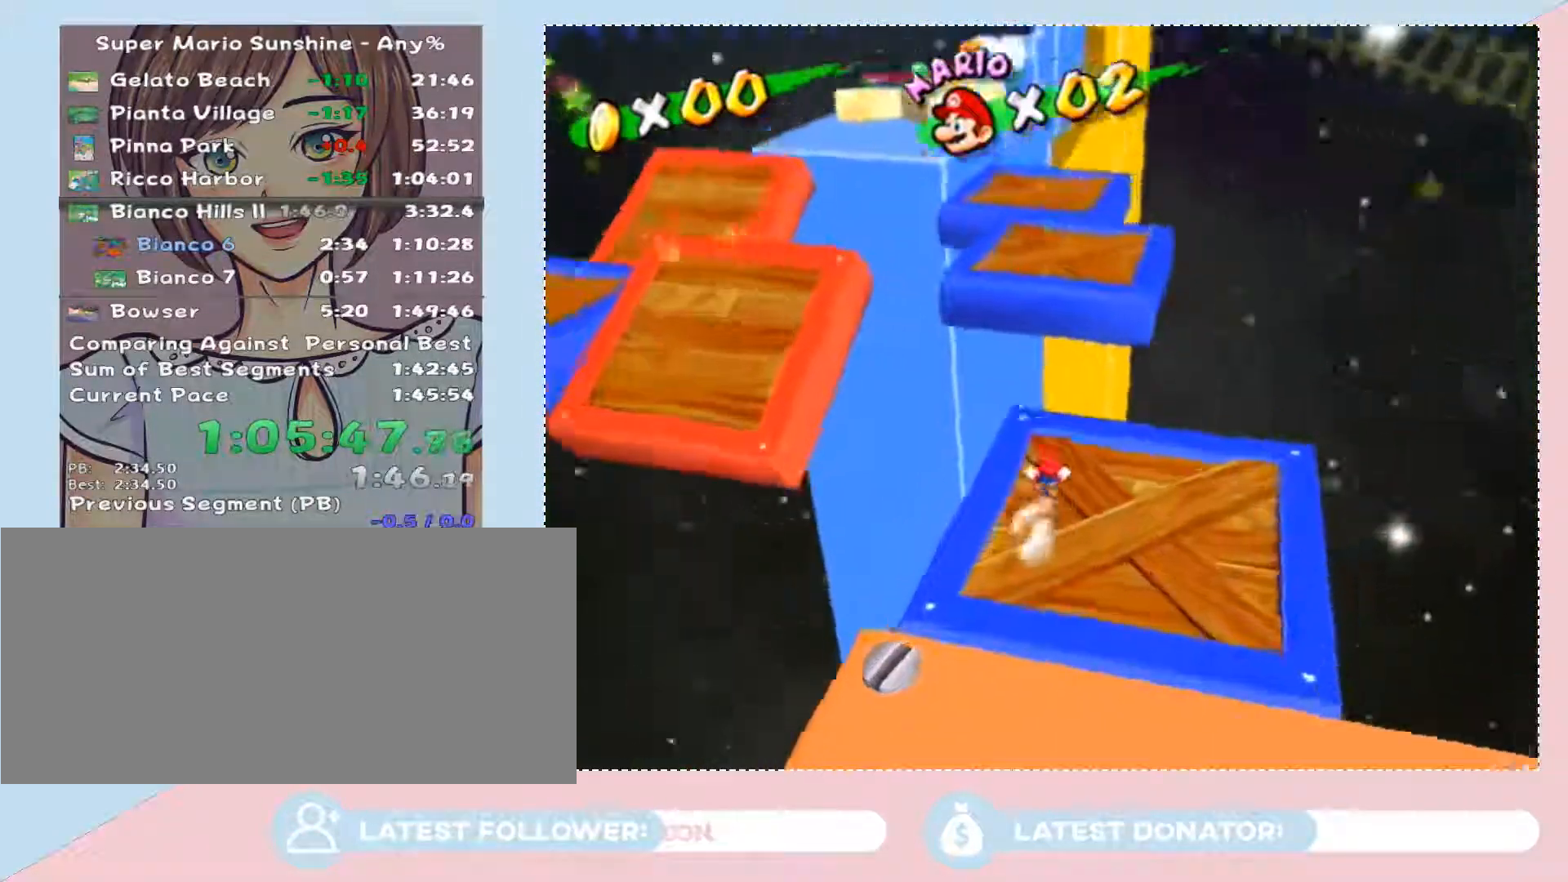
{"buttons": [], "left_stick": "up", "right_stick": "center", "button_events": [[250, "A", "down"], [483, "A", "up"]]}
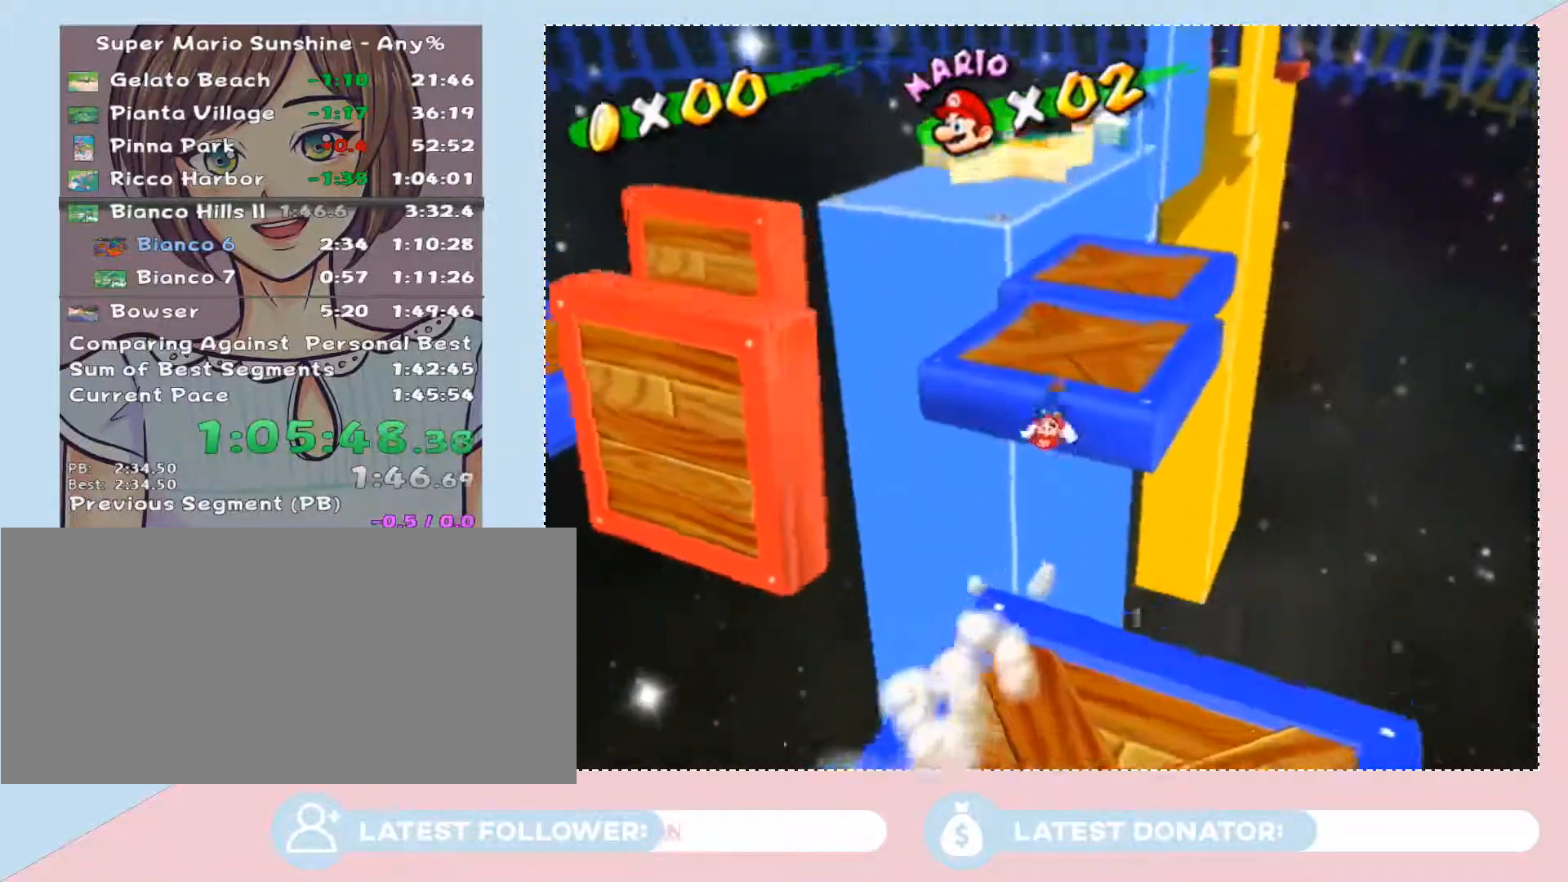
{"buttons": ["A", "B"], "left_stick": "up", "right_stick": "center", "button_events": [[467, "A", "down"], [467, "B", "down"]]}
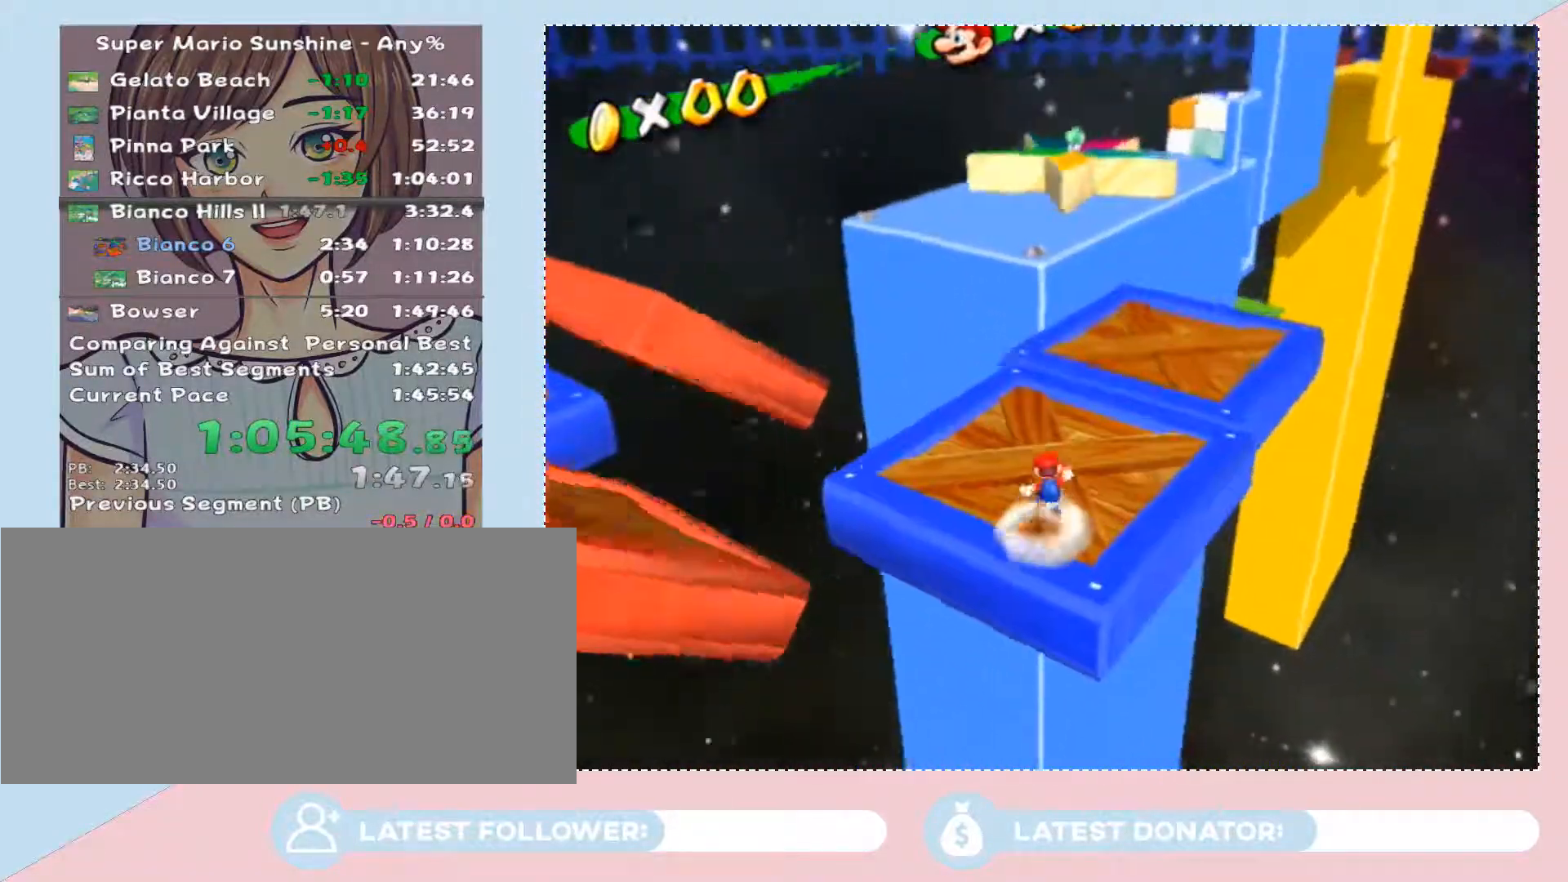
{"buttons": [], "left_stick": "up-left", "right_stick": "center", "button_events": [[17, "A", "up"], [17, "B", "up"]]}
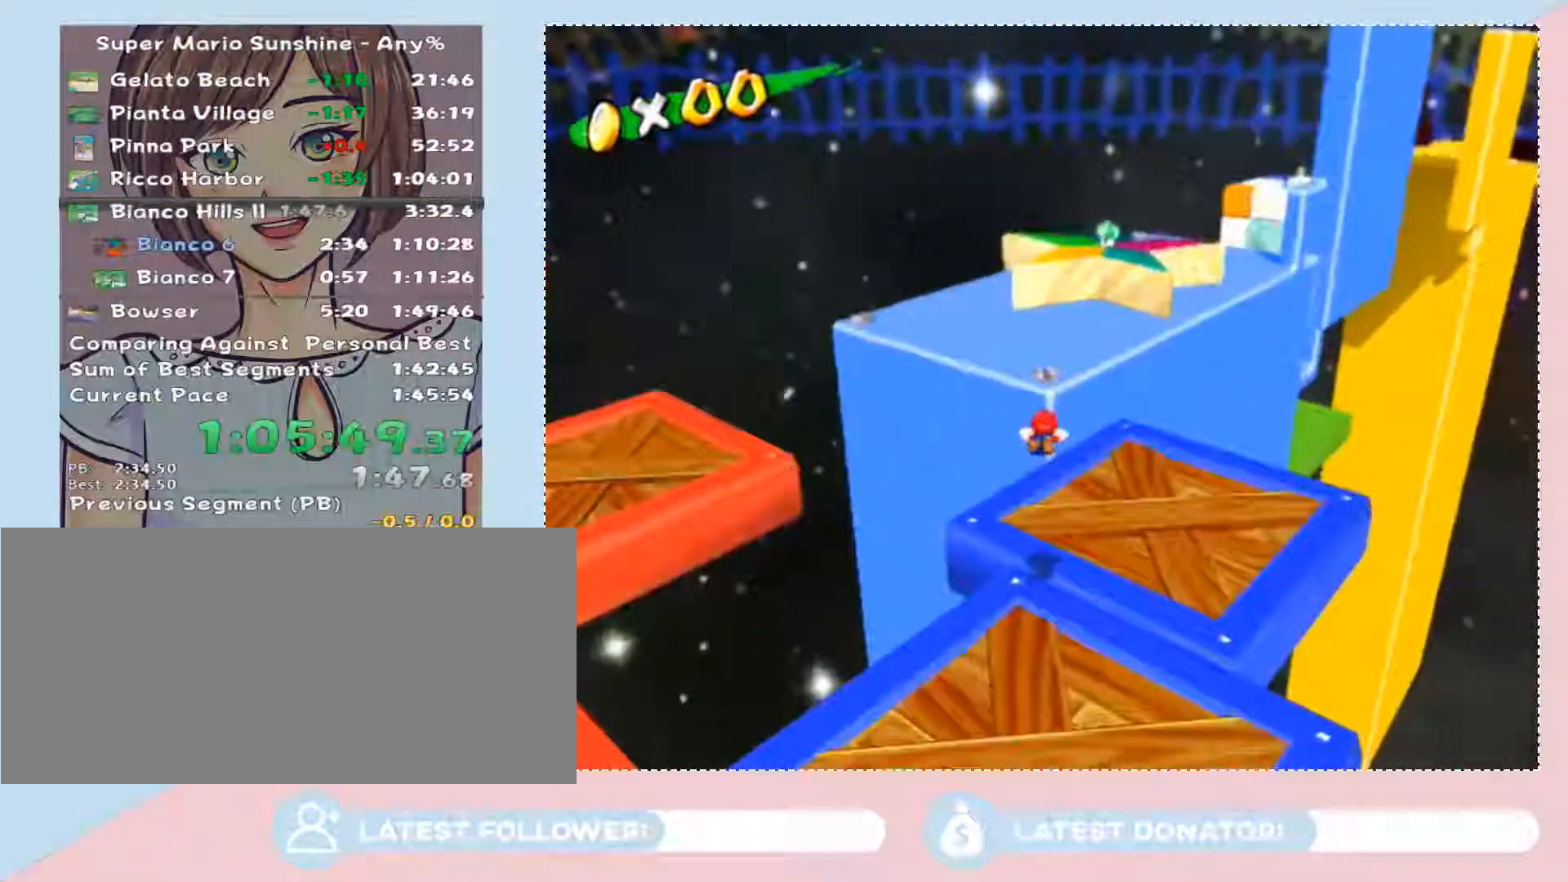
{"buttons": ["A"], "left_stick": "up-left", "right_stick": "center", "button_events": [[400, "A", "down"]]}
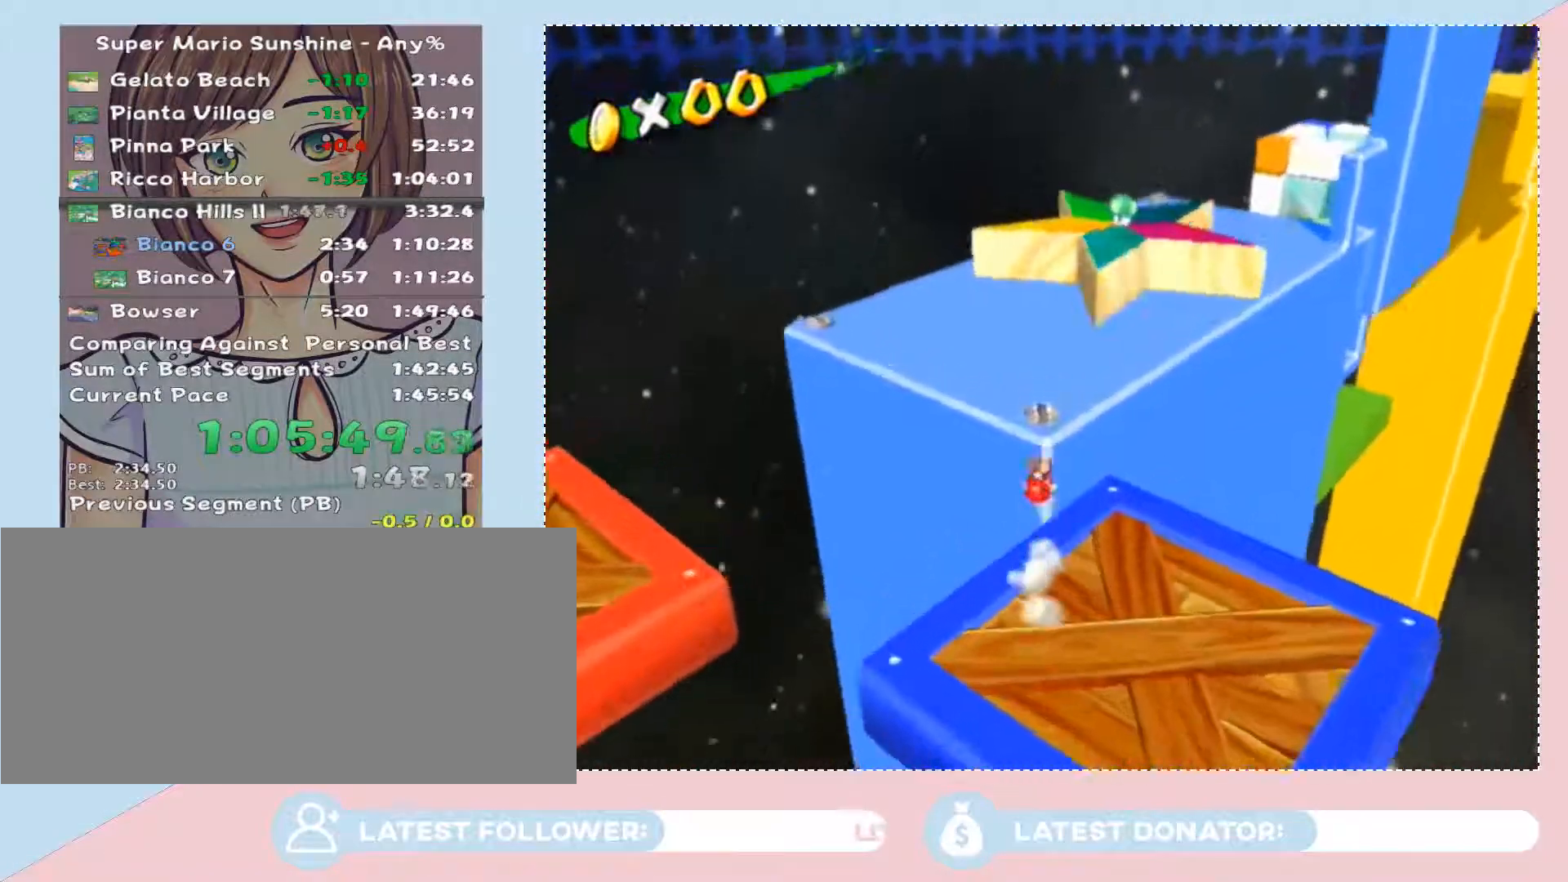
{"buttons": [], "left_stick": "up", "right_stick": "center", "button_events": [[50, "A", "up"]]}
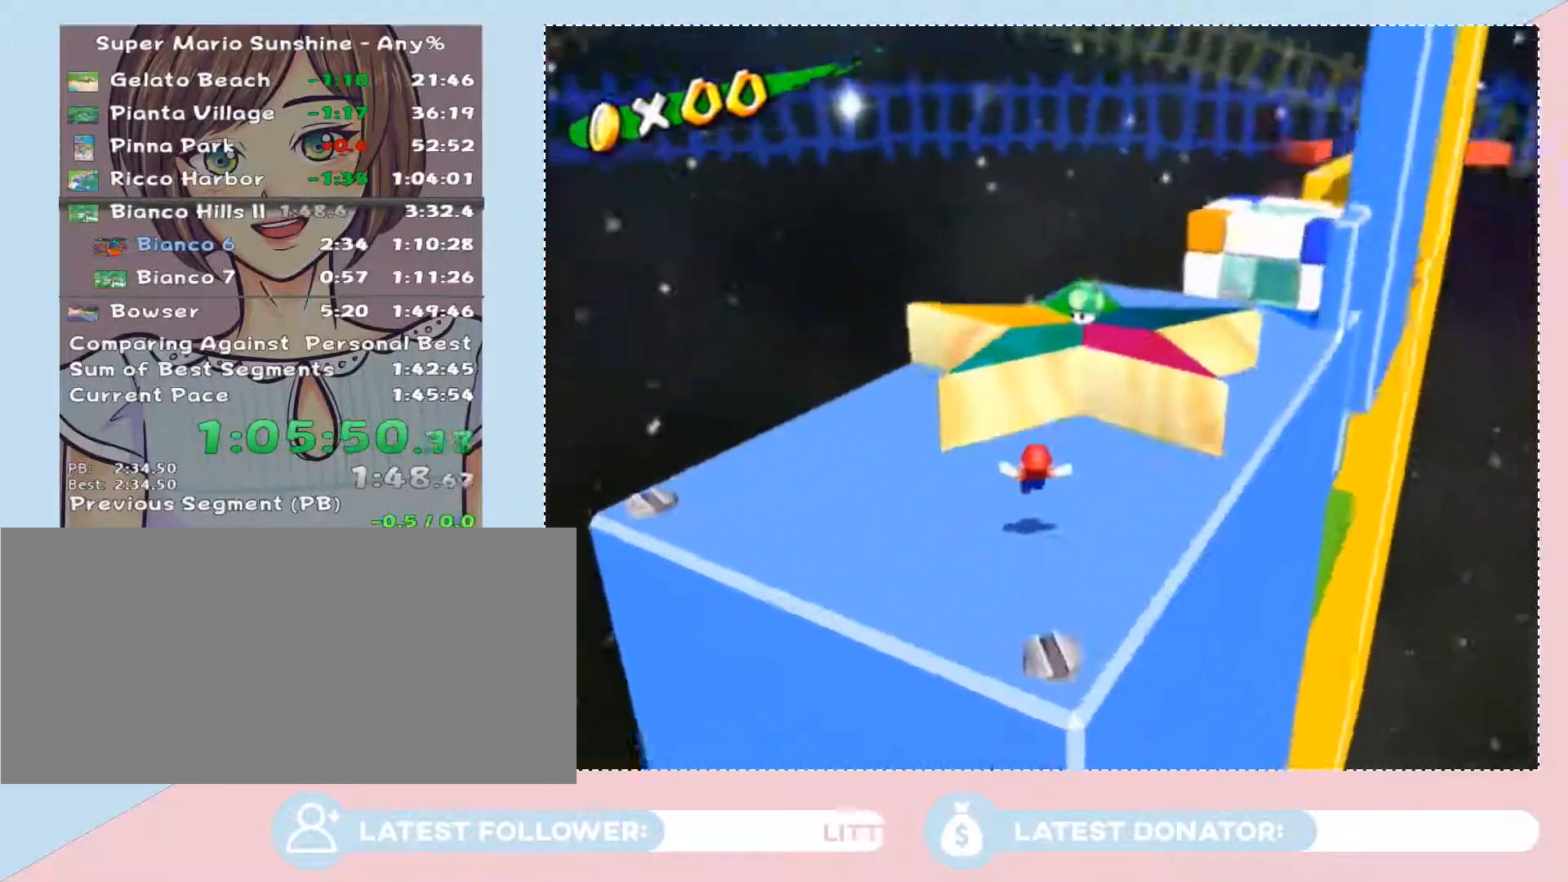
{"buttons": [], "left_stick": "up-right", "right_stick": "up-left", "button_events": [[117, "A", "down"], [267, "A", "up"]]}
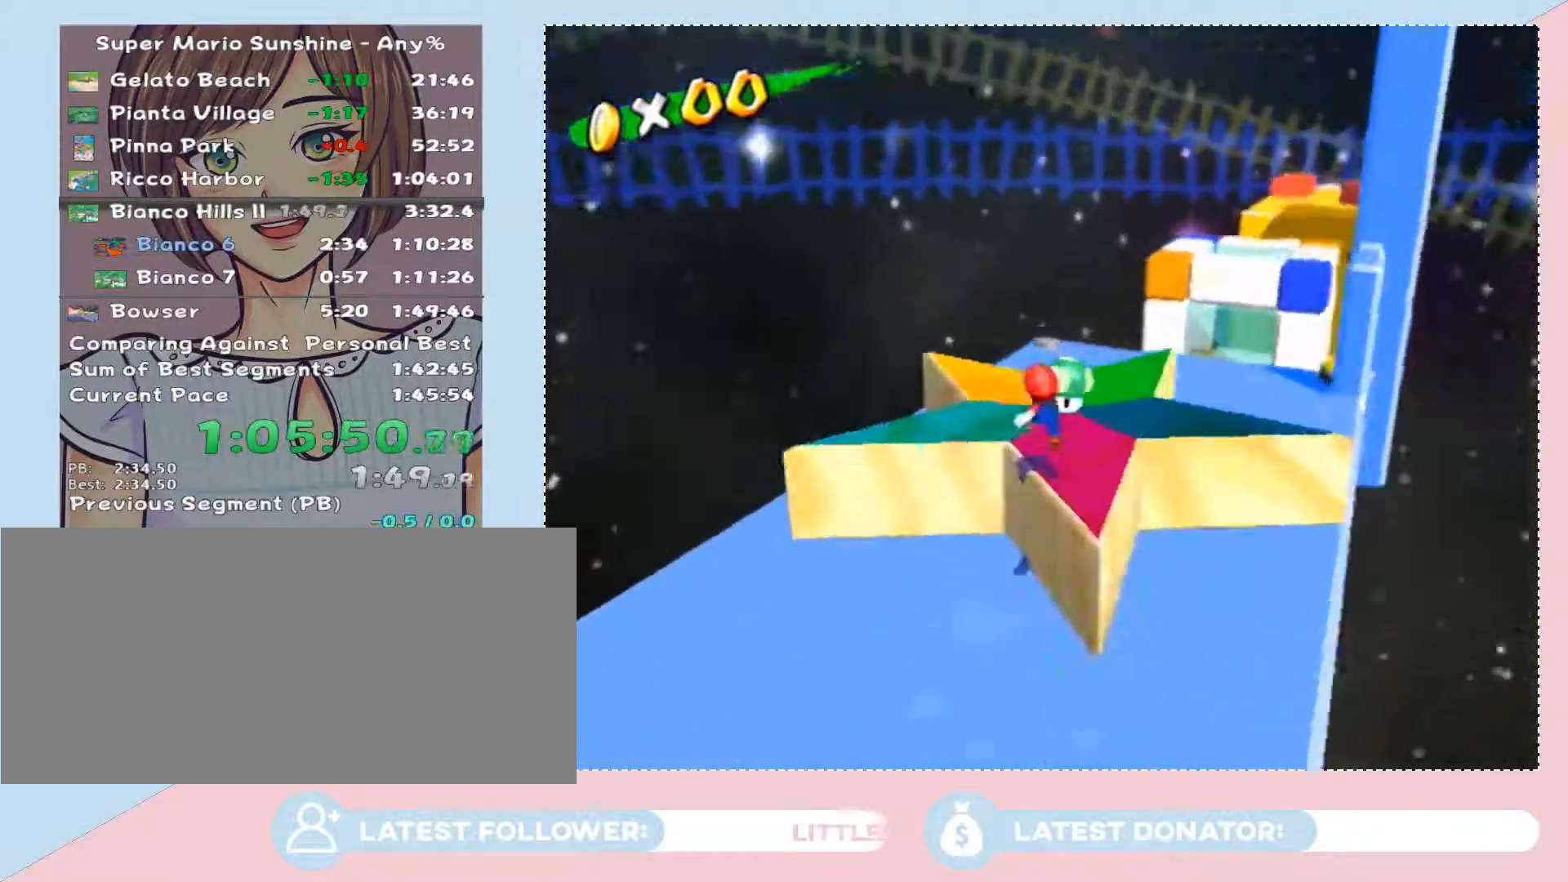
{"buttons": [], "left_stick": "up", "right_stick": "center", "button_events": [[300, "A", "down"], [500, "A", "up"]]}